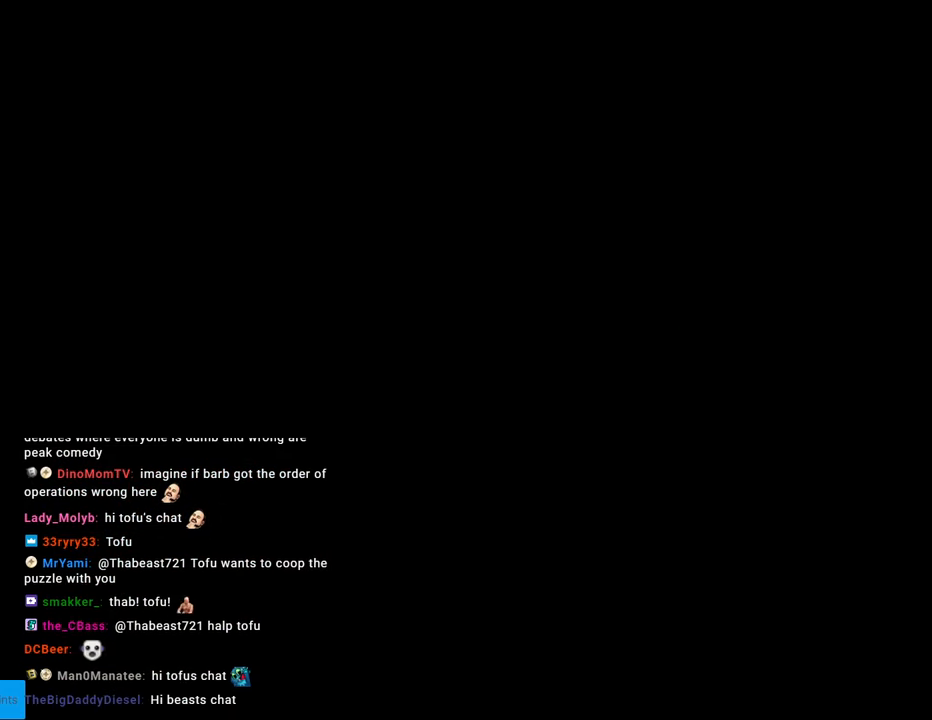
Gameplay with a controller (Nintendo layout); each line is a JSON object with the inputs held at the frame after it. "events" lists button and stick changes between this image and that frame as [ms after this image, input, new state], when the widget could be followed in between. Not read: L3 R3.
{"buttons": [], "events": []}
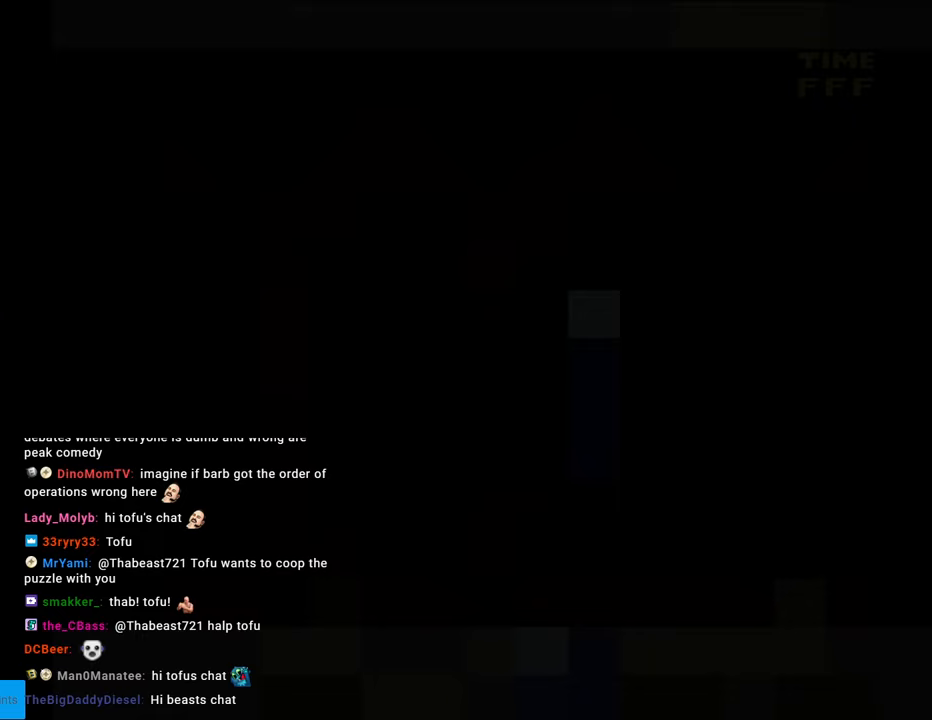
{"buttons": [], "events": []}
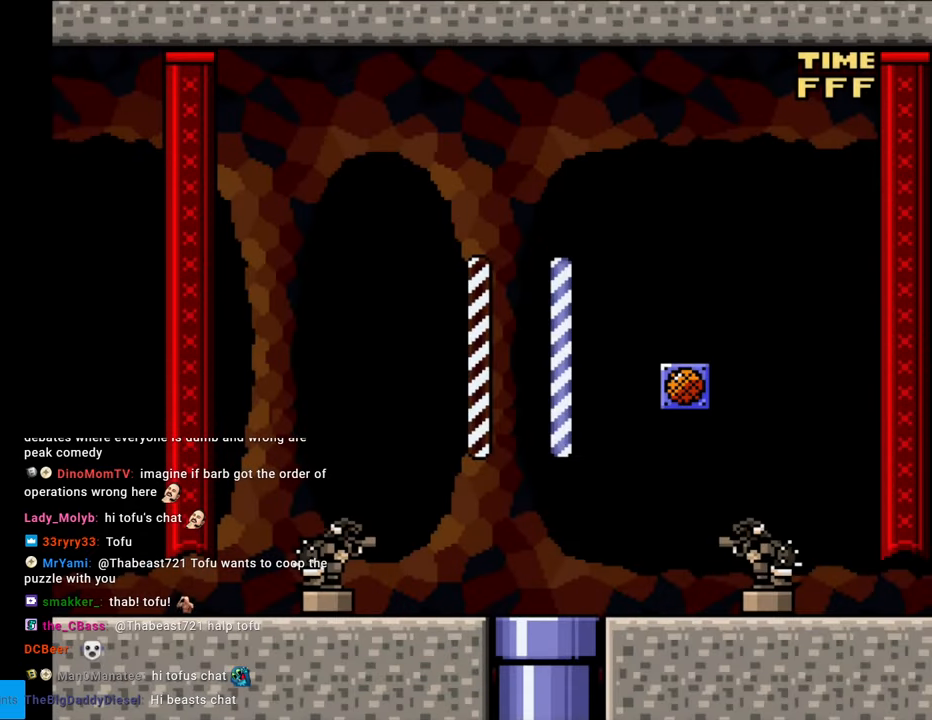
{"buttons": ["DPAD_LEFT"], "events": [[333, "DPAD_LEFT", "down"]]}
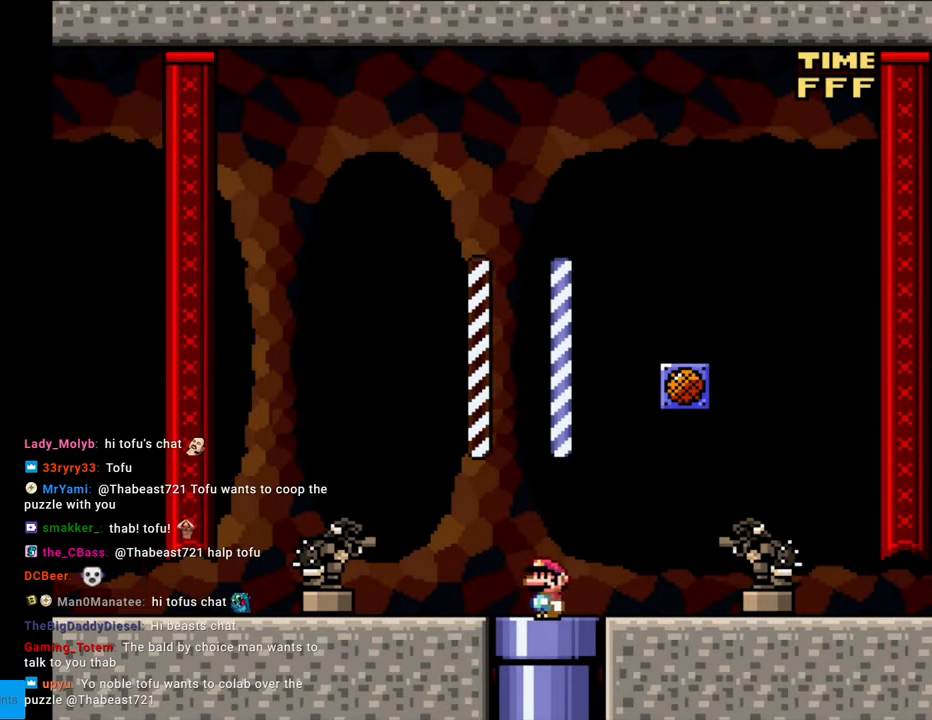
{"buttons": ["Y", "DPAD_LEFT"], "events": [[483, "Y", "down"]]}
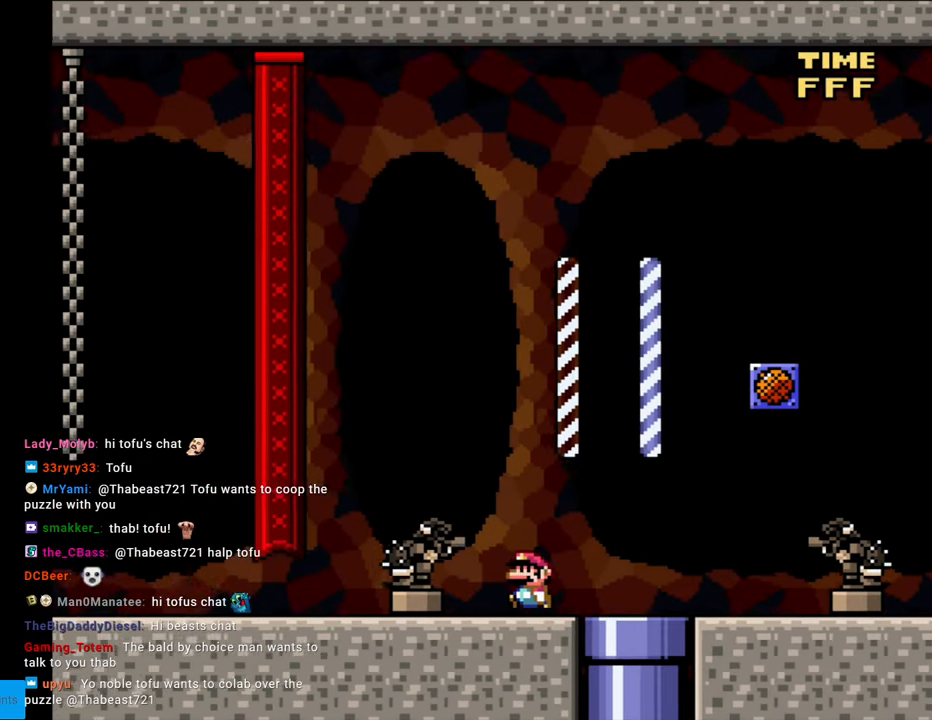
{"buttons": ["Y", "DPAD_LEFT"], "events": []}
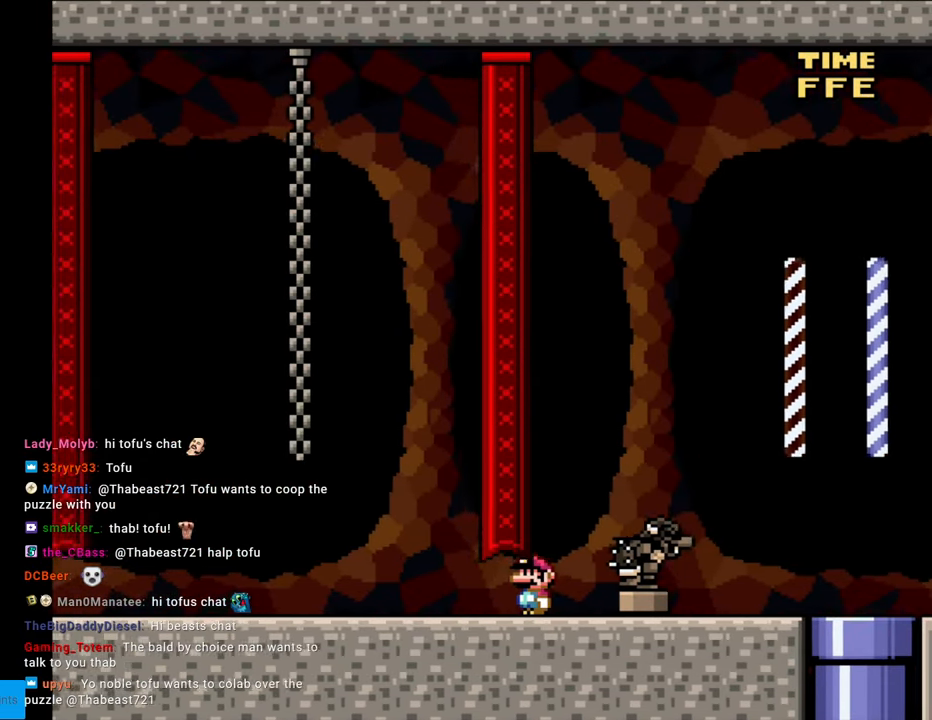
{"buttons": ["Y", "DPAD_LEFT"], "events": []}
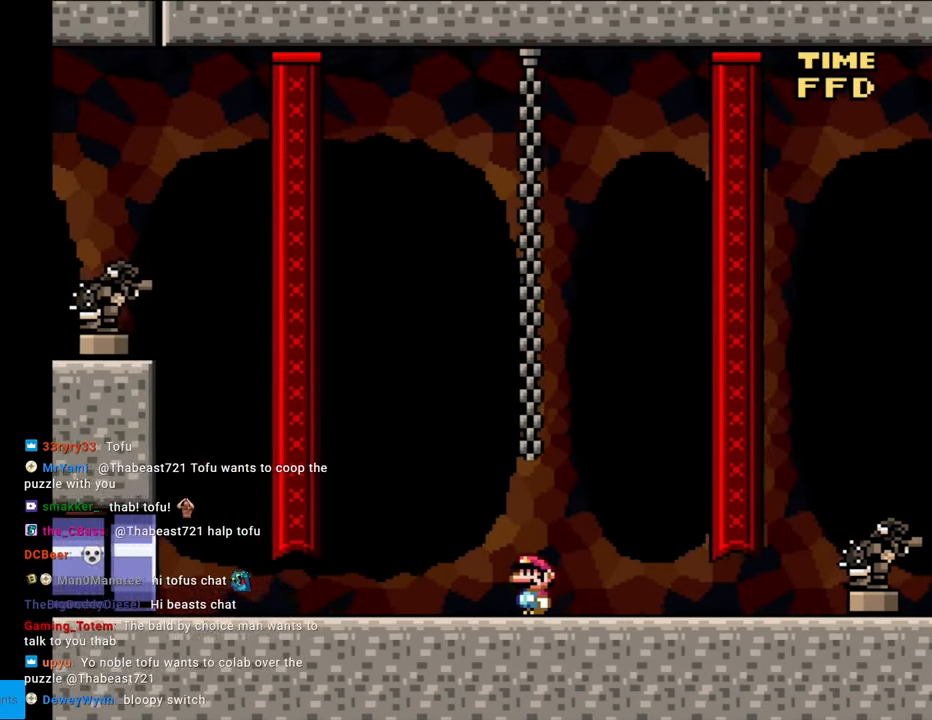
{"buttons": ["Y", "DPAD_LEFT"], "events": []}
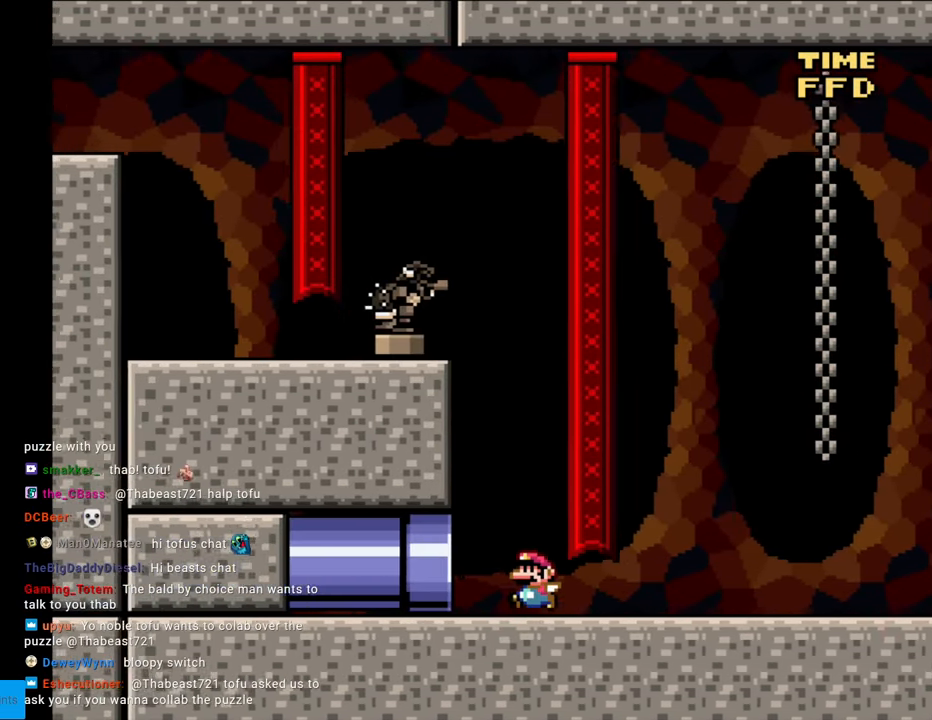
{"buttons": ["B", "Y", "DPAD_LEFT"], "events": [[100, "B", "down"]]}
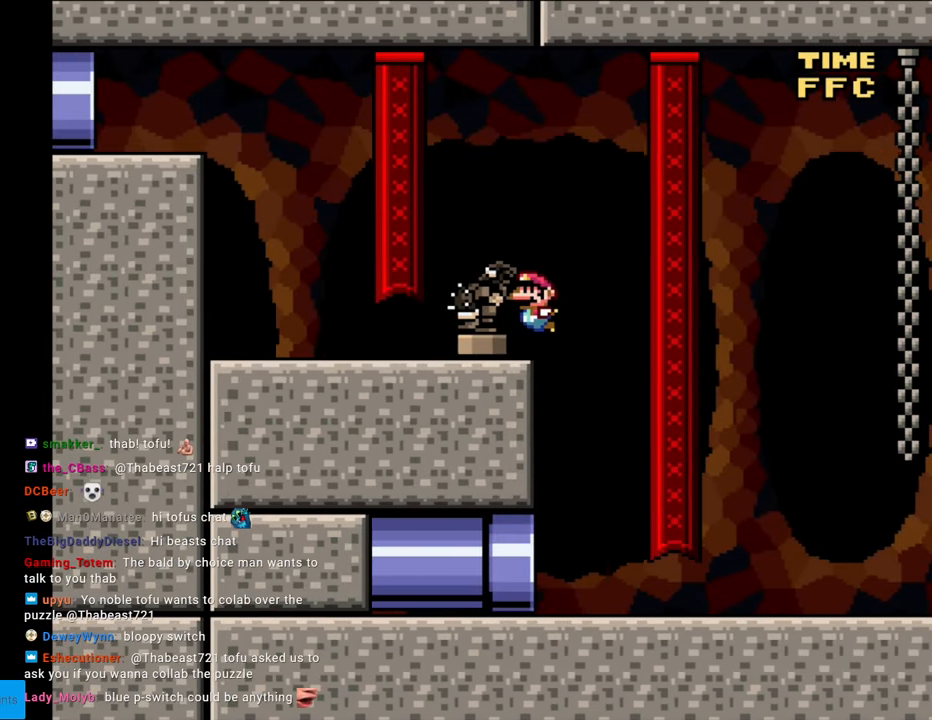
{"buttons": ["B", "Y", "DPAD_LEFT"], "events": [[233, "B", "up"], [450, "B", "down"]]}
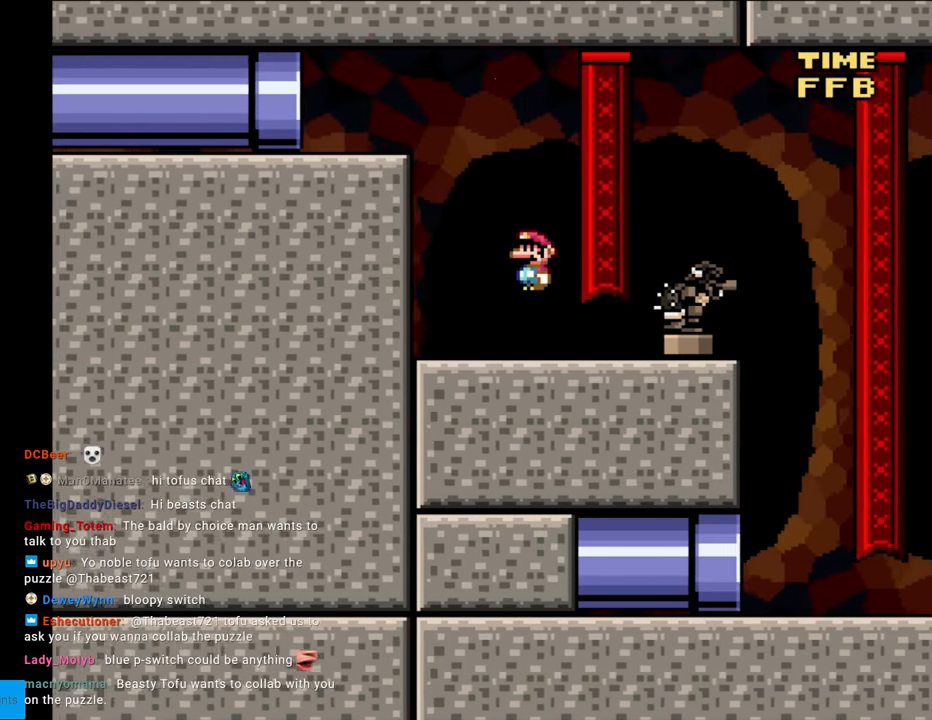
{"buttons": ["B", "Y", "DPAD_RIGHT"], "events": [[267, "DPAD_LEFT", "up"], [283, "DPAD_UP", "down"], [300, "DPAD_UP", "up"], [317, "DPAD_RIGHT", "down"]]}
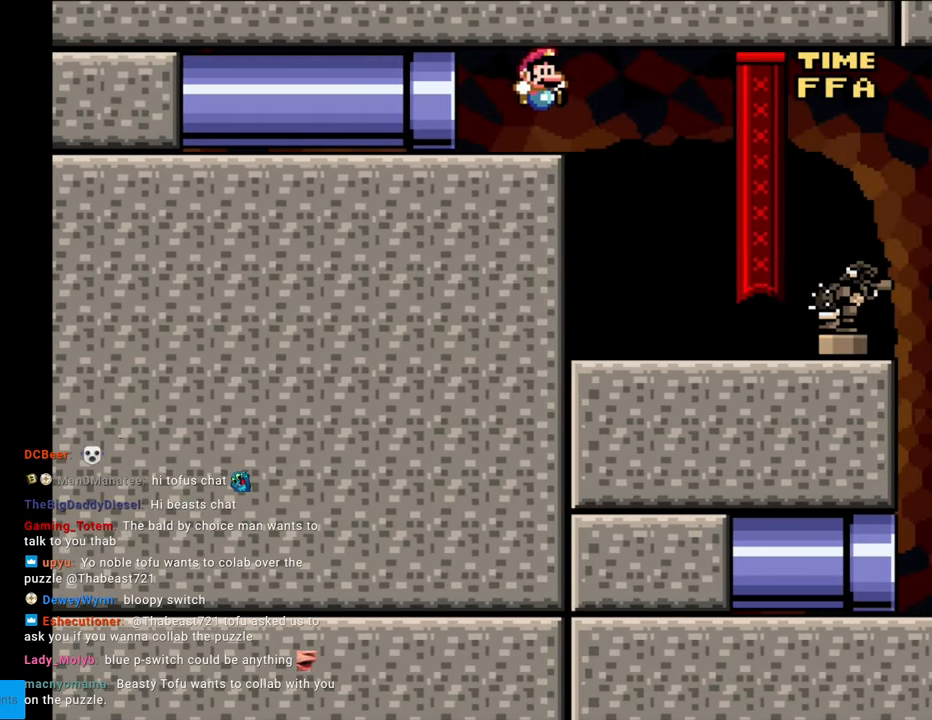
{"buttons": ["B", "Y", "DPAD_RIGHT"], "events": []}
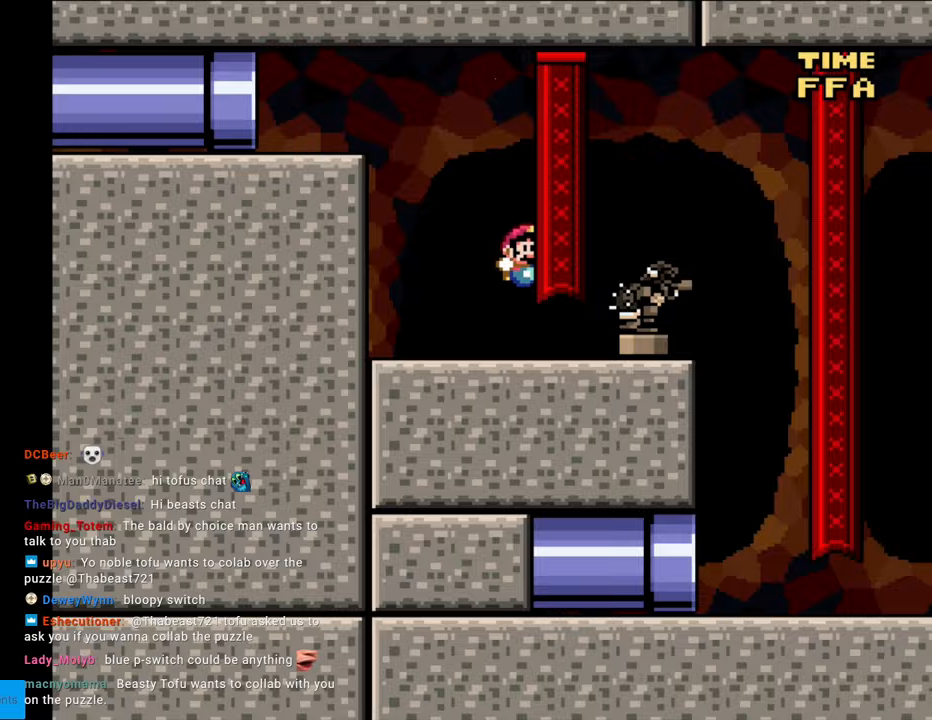
{"buttons": ["B", "Y", "DPAD_LEFT"], "events": [[383, "DPAD_RIGHT", "up"], [433, "DPAD_LEFT", "down"]]}
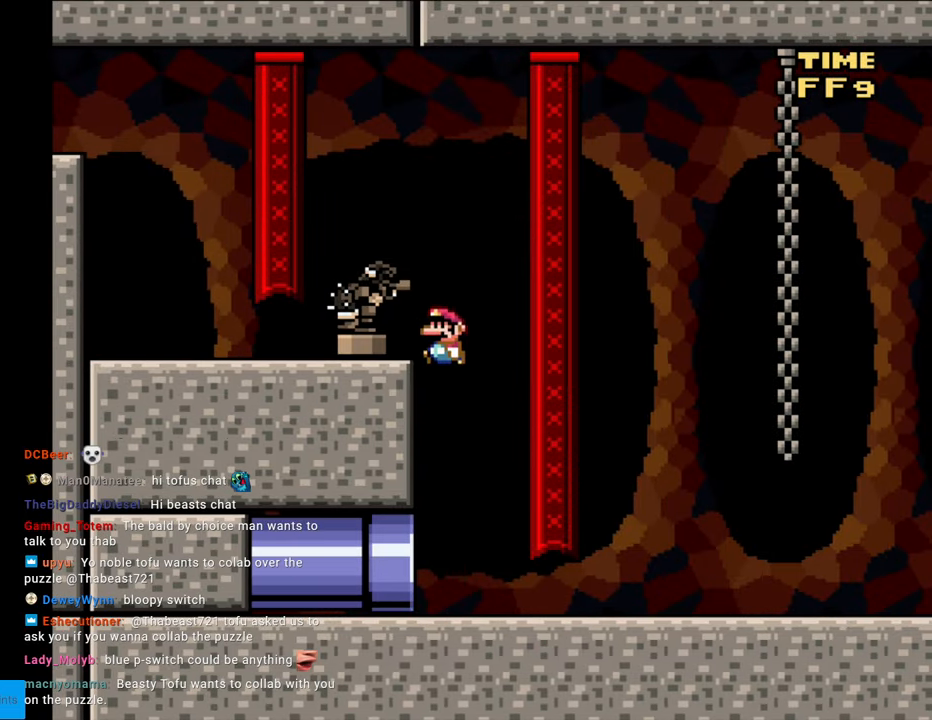
{"buttons": ["B", "Y", "DPAD_LEFT"], "events": []}
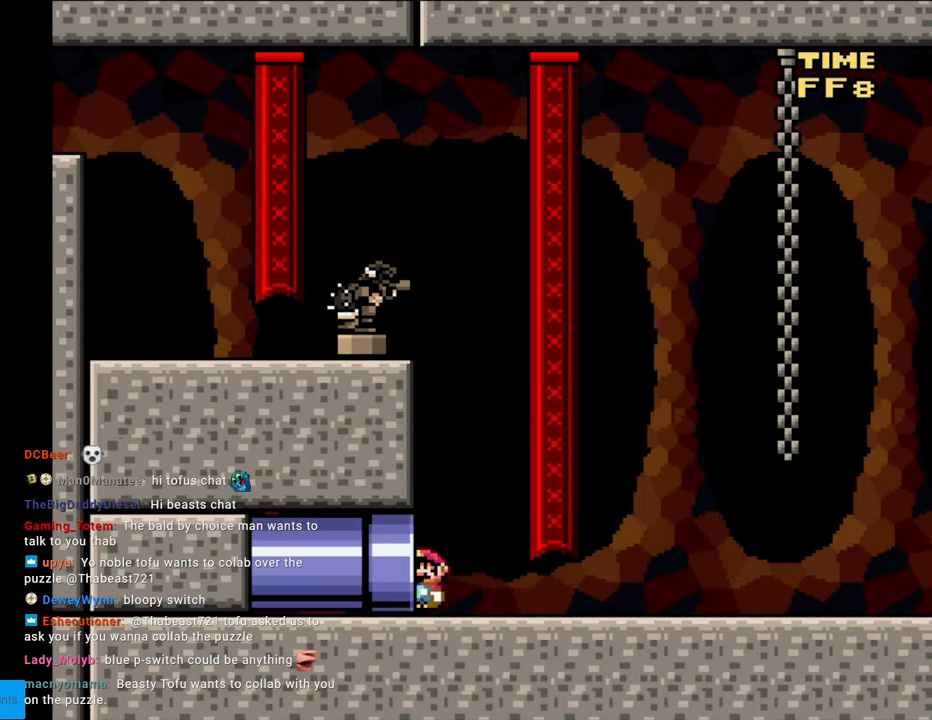
{"buttons": [], "events": [[283, "DPAD_LEFT", "up"], [317, "B", "up"], [417, "Y", "up"]]}
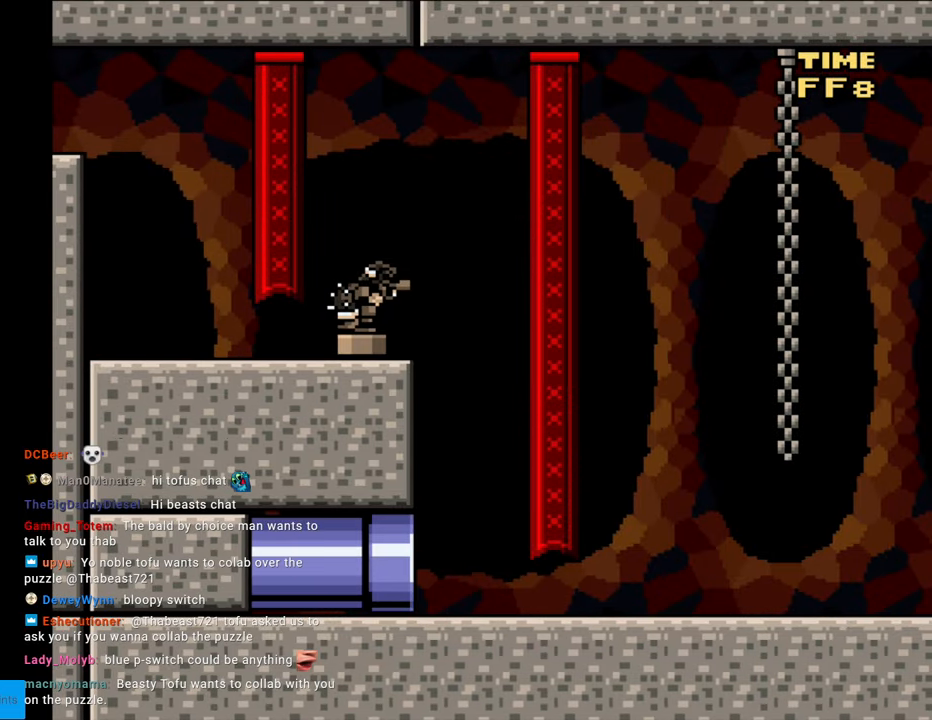
{"buttons": [], "events": []}
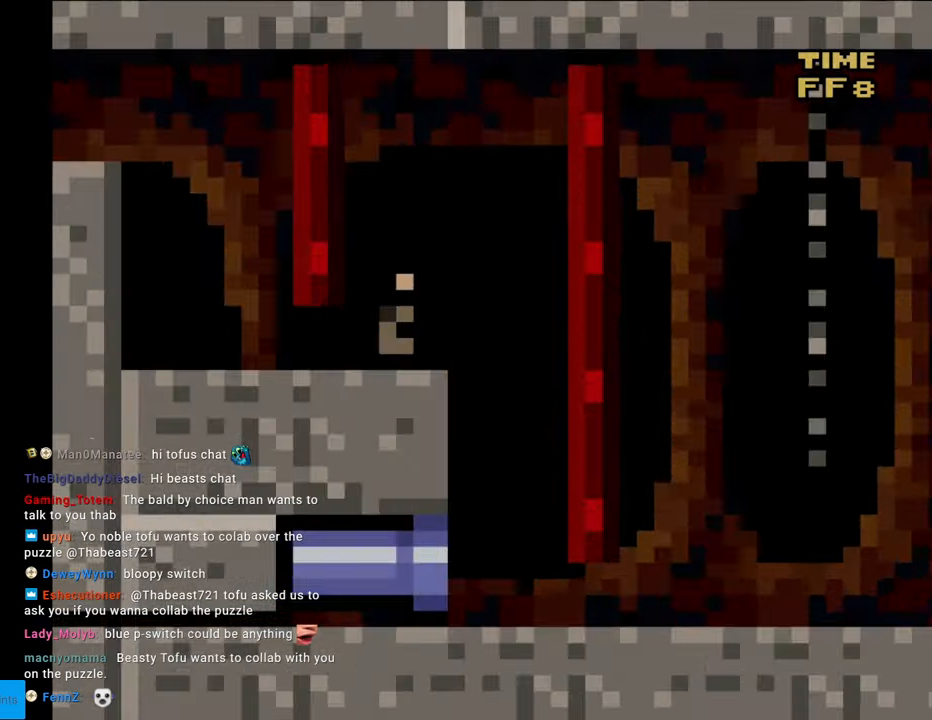
{"buttons": [], "events": []}
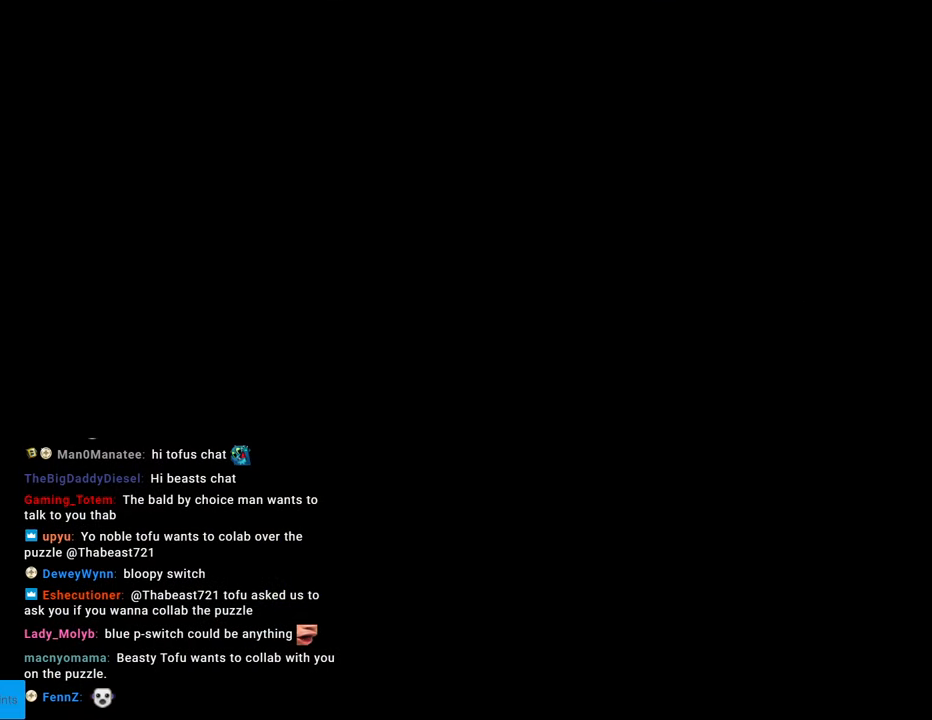
{"buttons": [], "events": []}
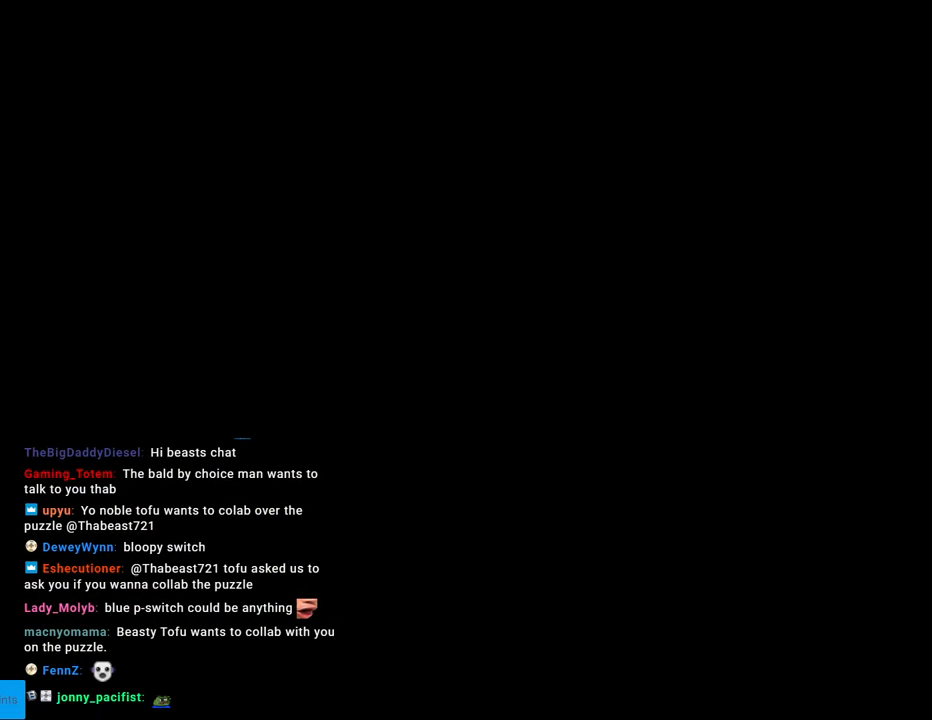
{"buttons": [], "events": []}
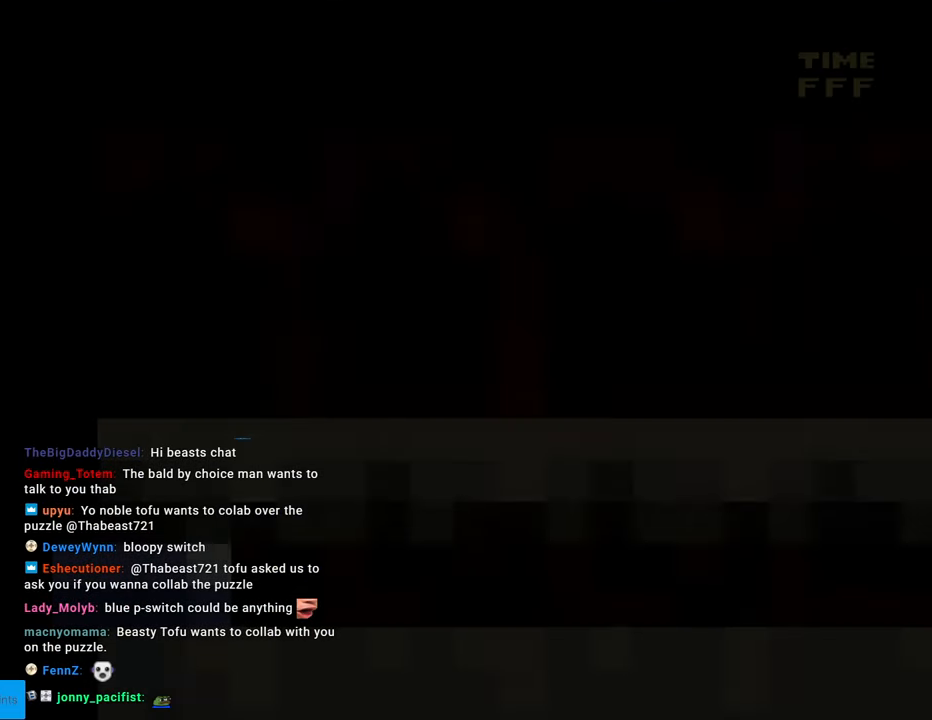
{"buttons": [], "events": []}
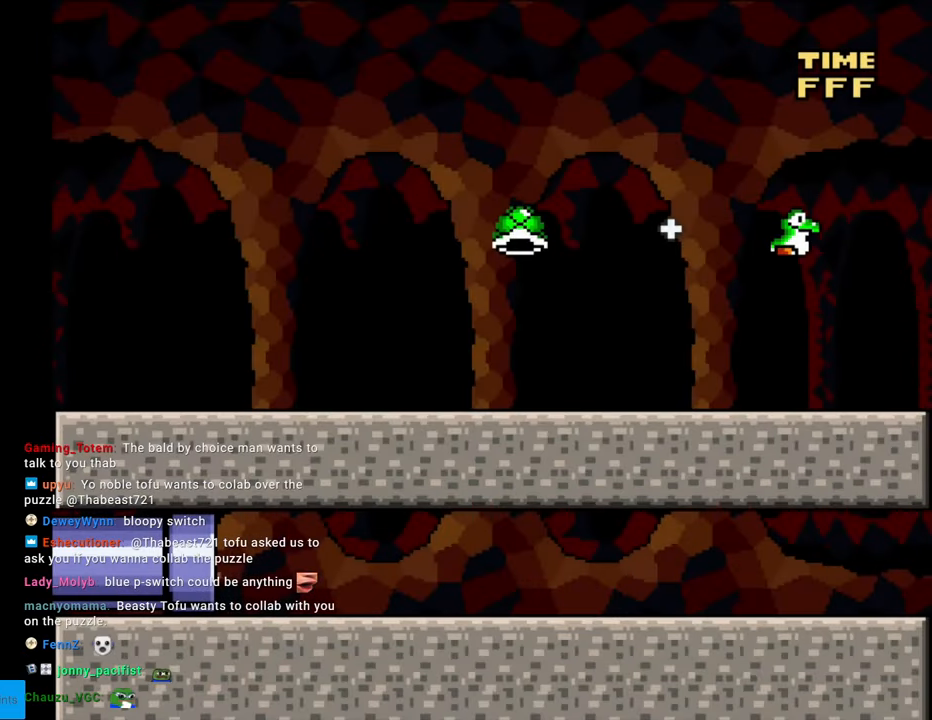
{"buttons": ["Y"], "events": [[450, "Y", "down"]]}
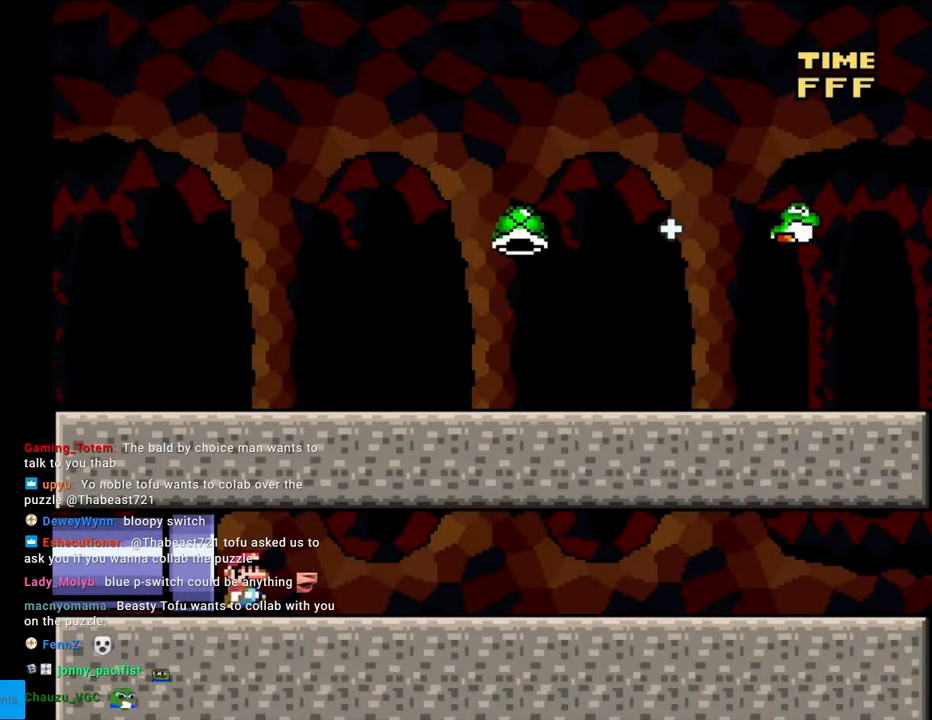
{"buttons": ["Y", "DPAD_RIGHT"], "events": [[50, "DPAD_RIGHT", "down"]]}
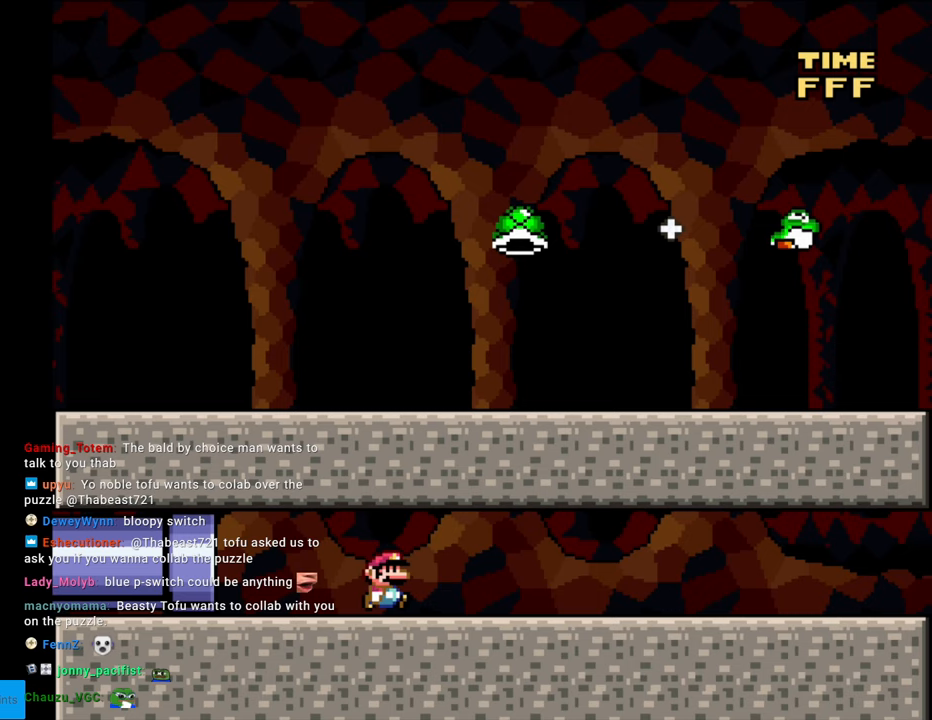
{"buttons": ["Y", "DPAD_RIGHT"], "events": []}
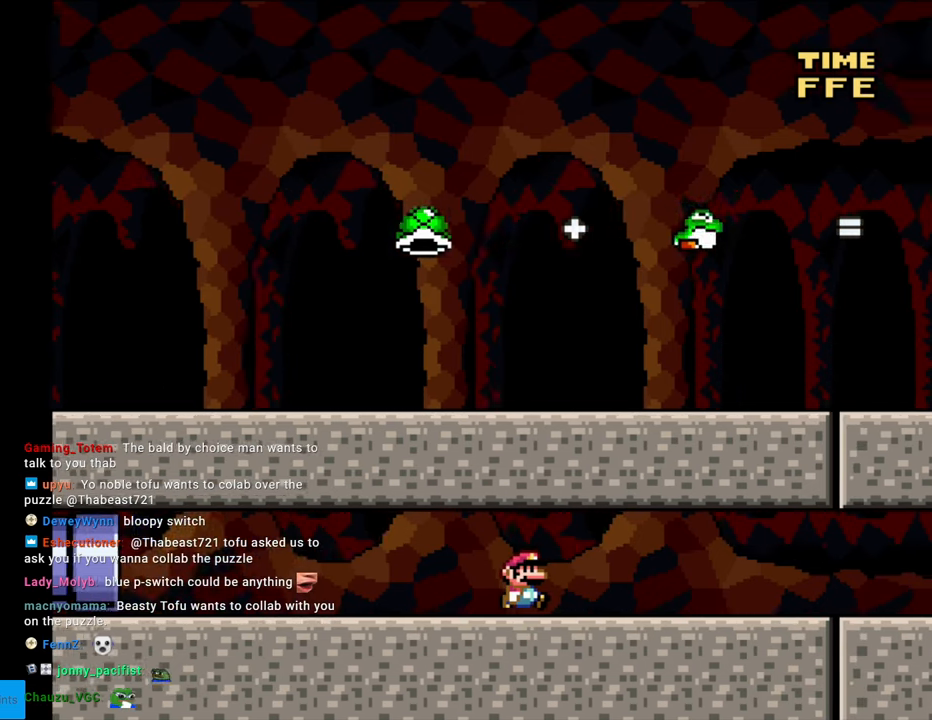
{"buttons": ["Y"], "events": [[250, "DPAD_RIGHT", "up"], [283, "DPAD_LEFT", "down"], [417, "DPAD_LEFT", "up"]]}
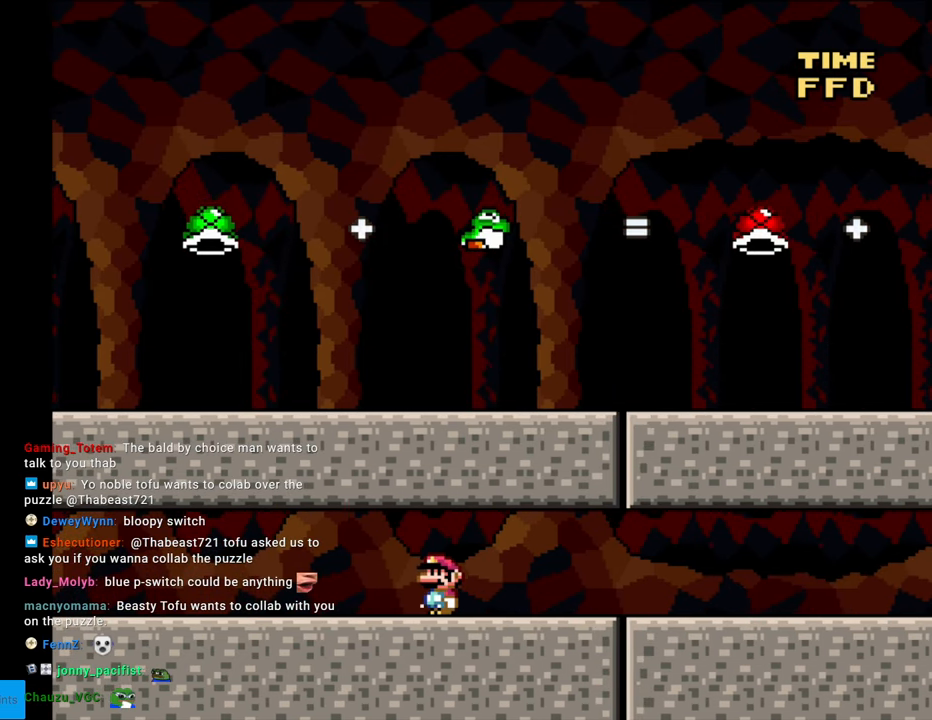
{"buttons": ["Y"], "events": [[200, "DPAD_RIGHT", "down"], [383, "DPAD_RIGHT", "up"]]}
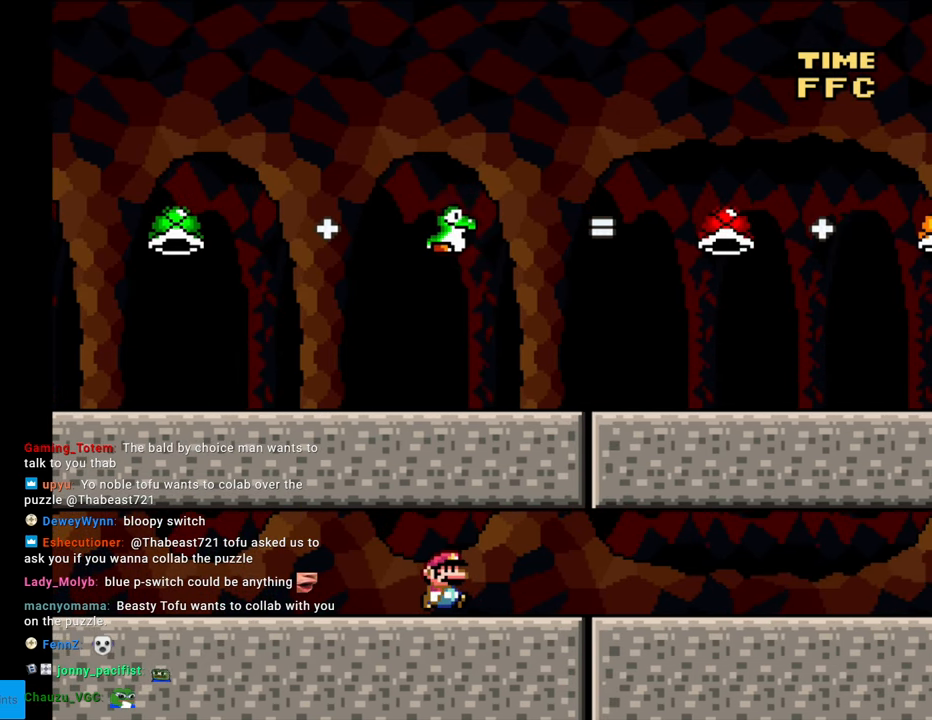
{"buttons": ["Y"], "events": [[183, "DPAD_RIGHT", "down"], [317, "DPAD_RIGHT", "up"]]}
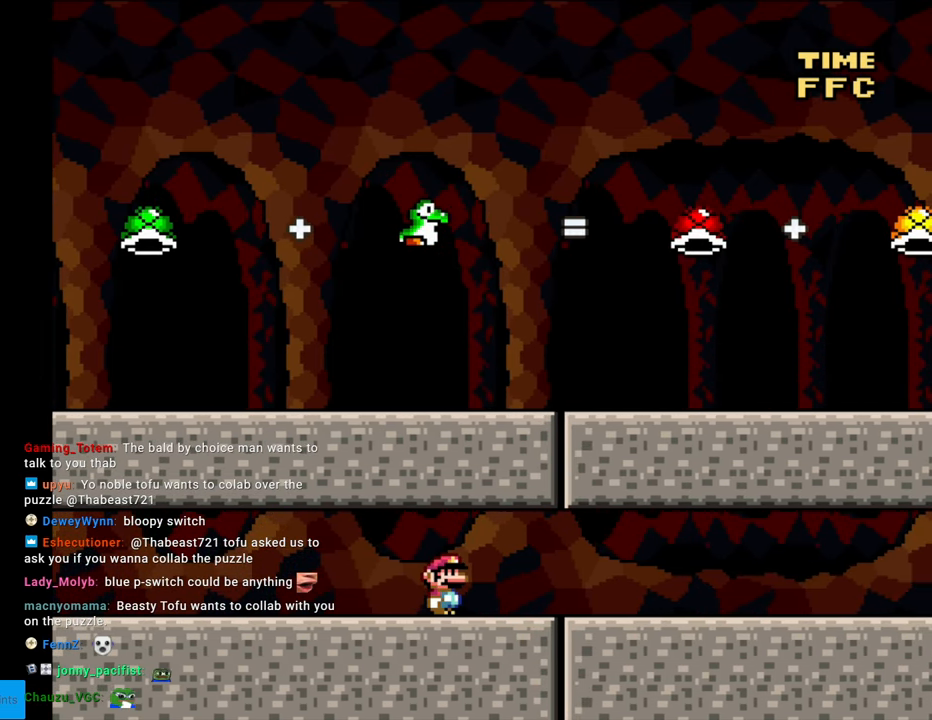
{"buttons": [], "events": [[50, "Y", "up"], [117, "DPAD_RIGHT", "down"], [283, "DPAD_RIGHT", "up"]]}